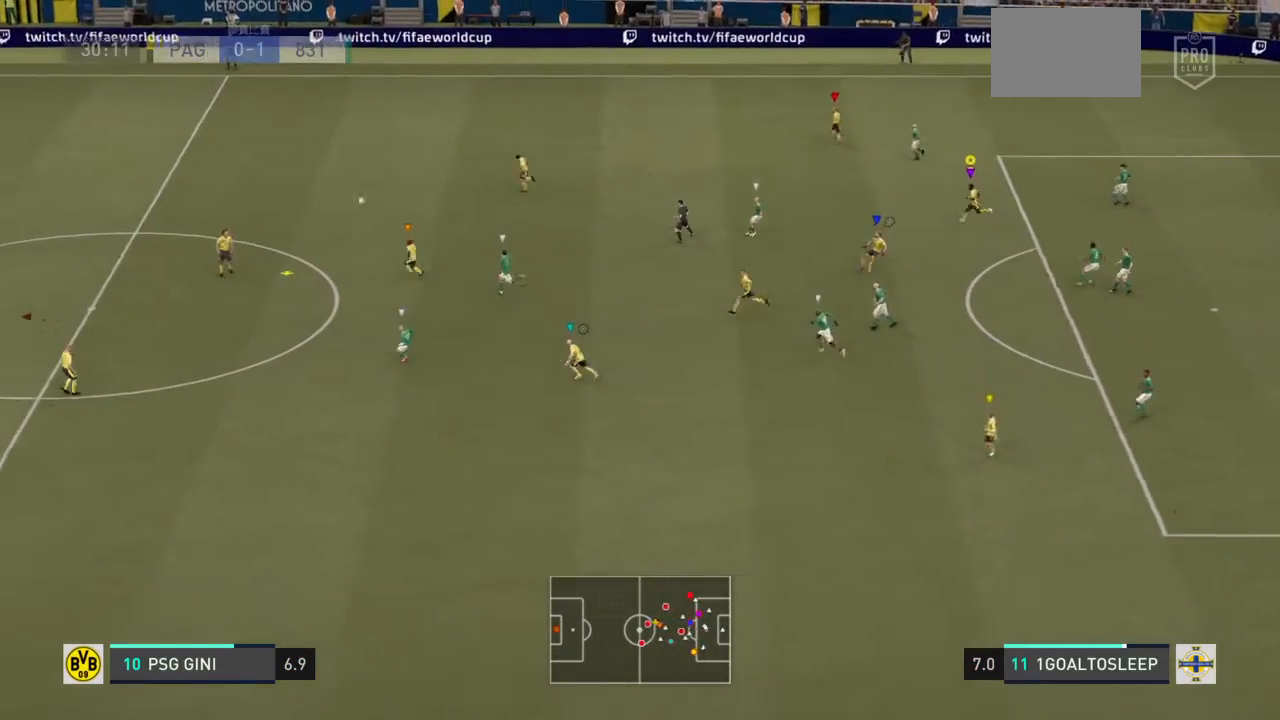
Gameplay with a controller (PlayStation layout); each line is a JSON object with the inputs held at the frame after it. "events" lists button and stick changes between this image and that frame as [ms after this image, input, new state], when the widget could be followed in between. Not read: L3 R3.
{"buttons": [], "left_stick": "left", "right_stick": "center", "events": []}
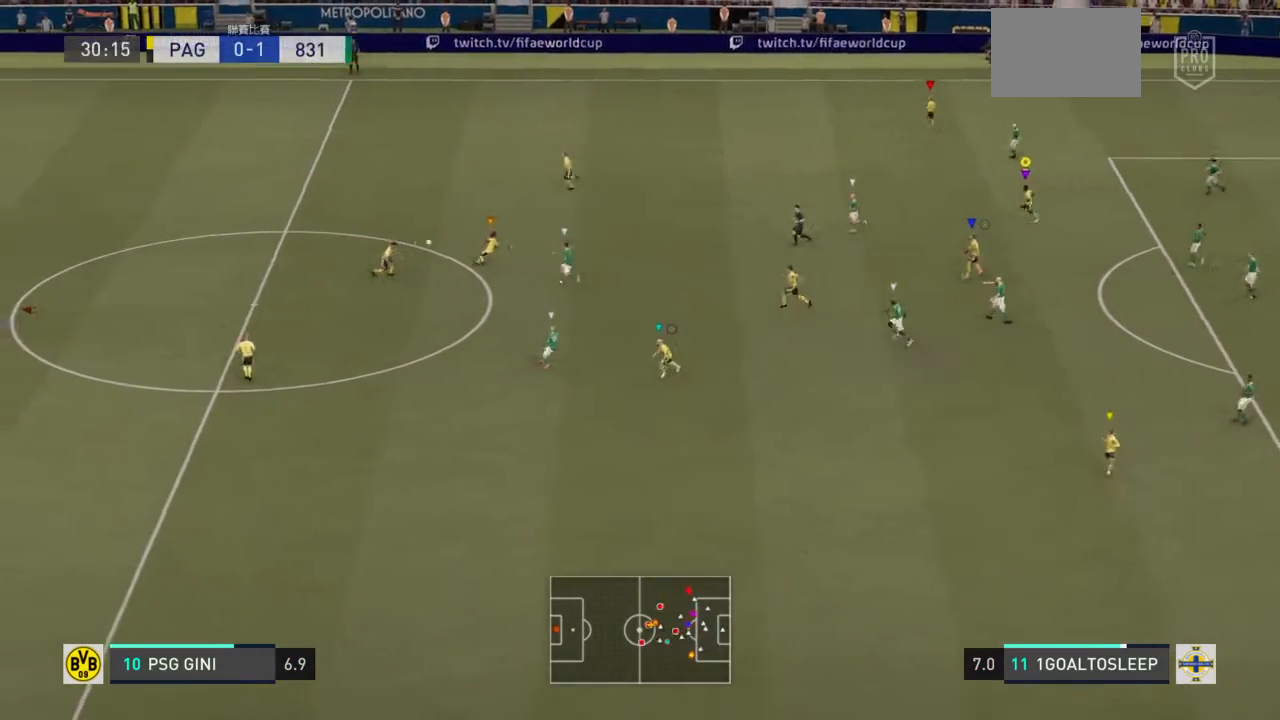
{"buttons": [], "left_stick": "left", "right_stick": "center", "events": []}
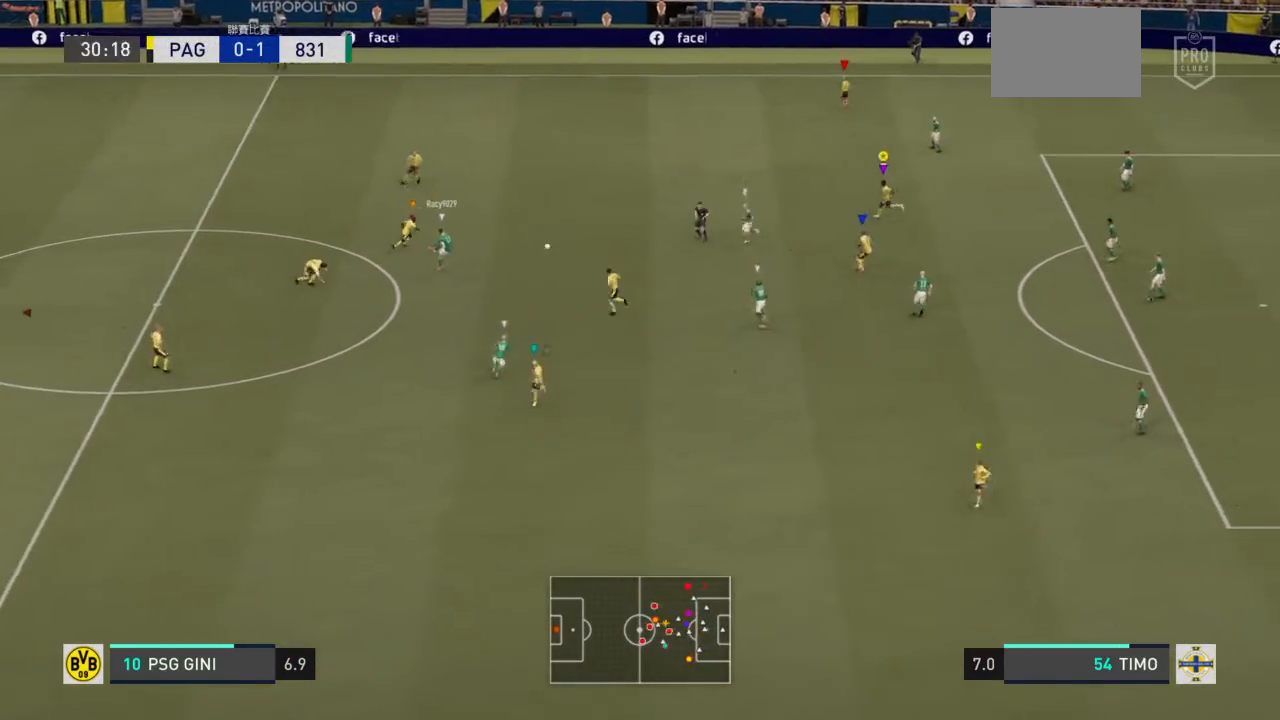
{"buttons": [], "left_stick": "down-left", "right_stick": "center", "events": [[334, "left_stick", "down-left"]]}
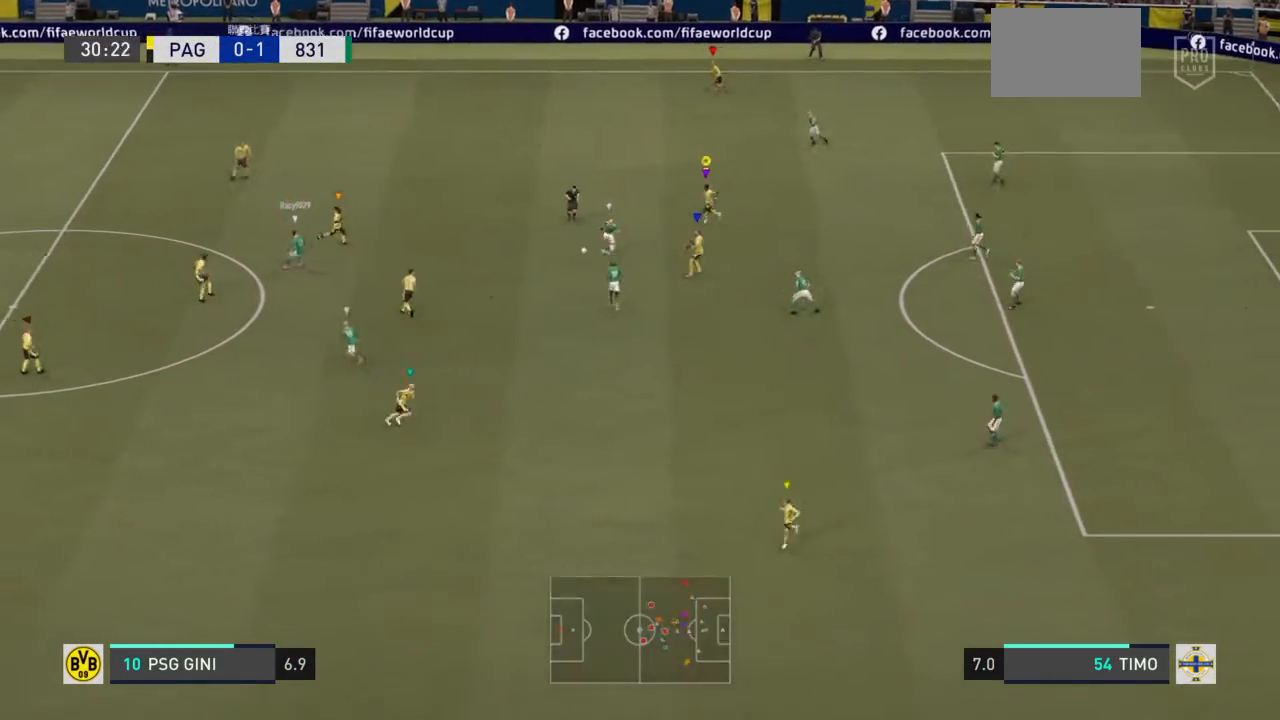
{"buttons": [], "left_stick": "left", "right_stick": "center", "events": [[300, "left_stick", "left"]]}
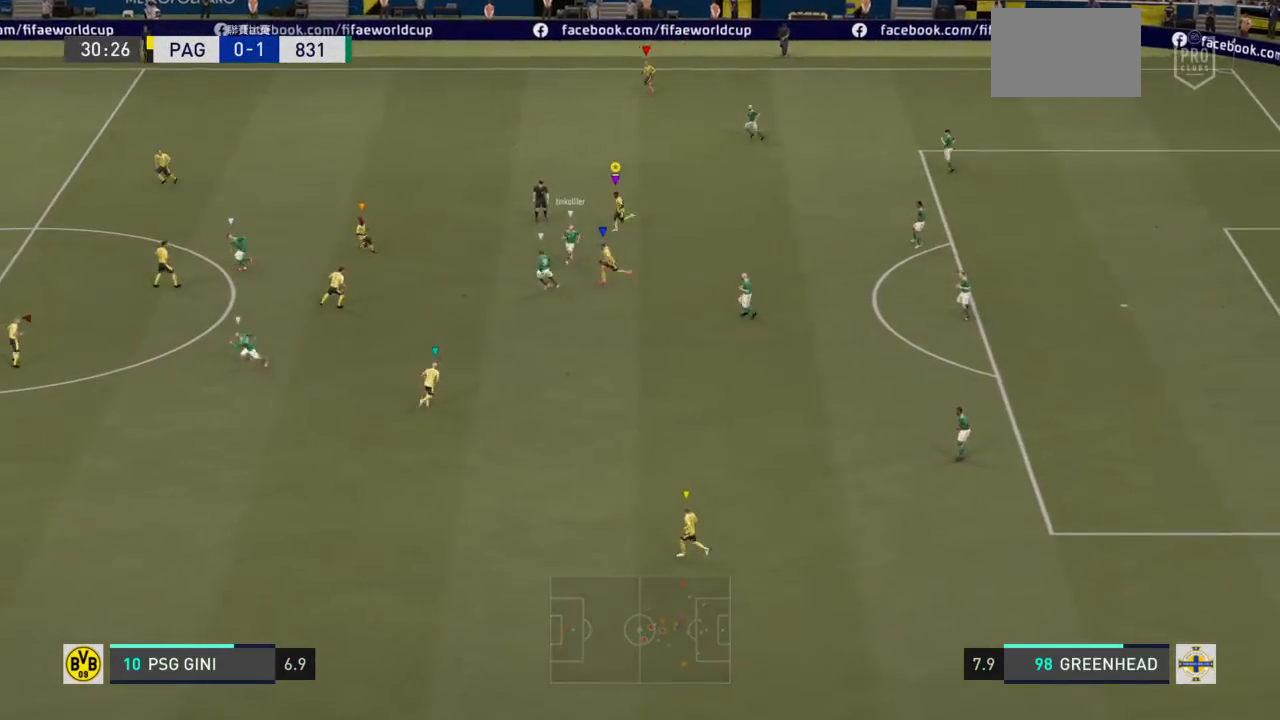
{"buttons": [], "left_stick": "left", "right_stick": "center", "events": []}
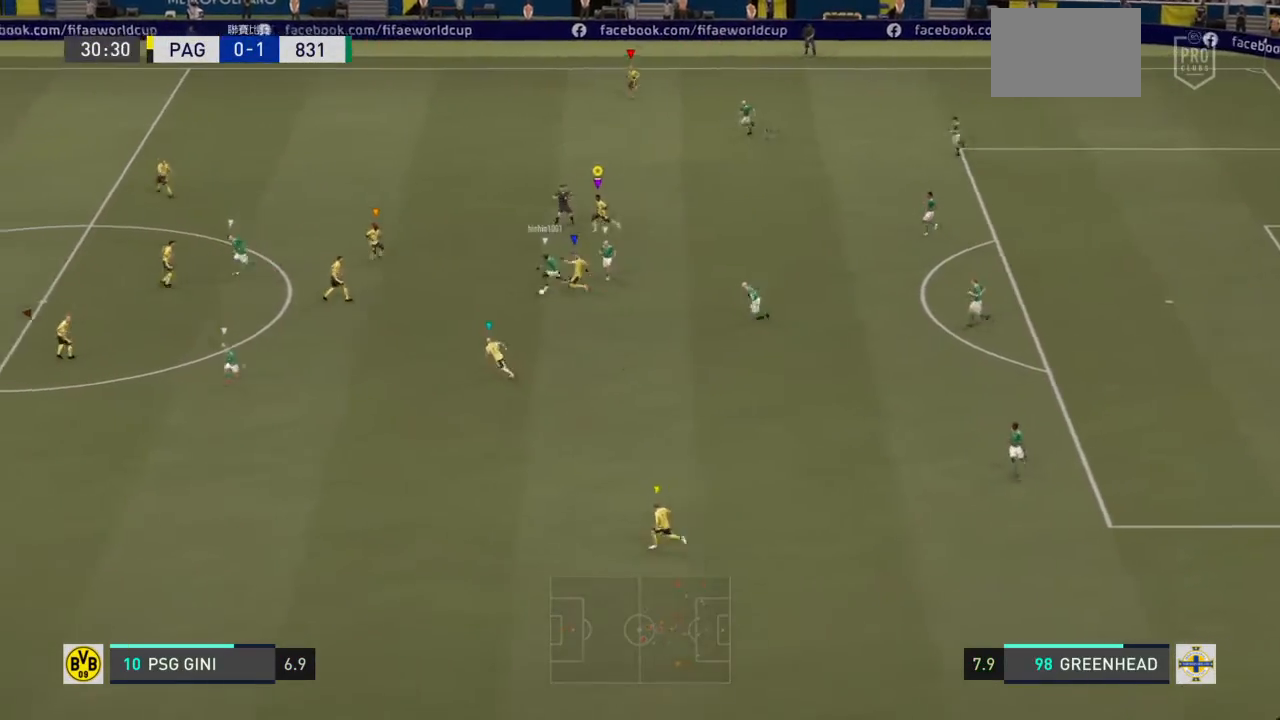
{"buttons": [], "left_stick": "left", "right_stick": "center", "events": []}
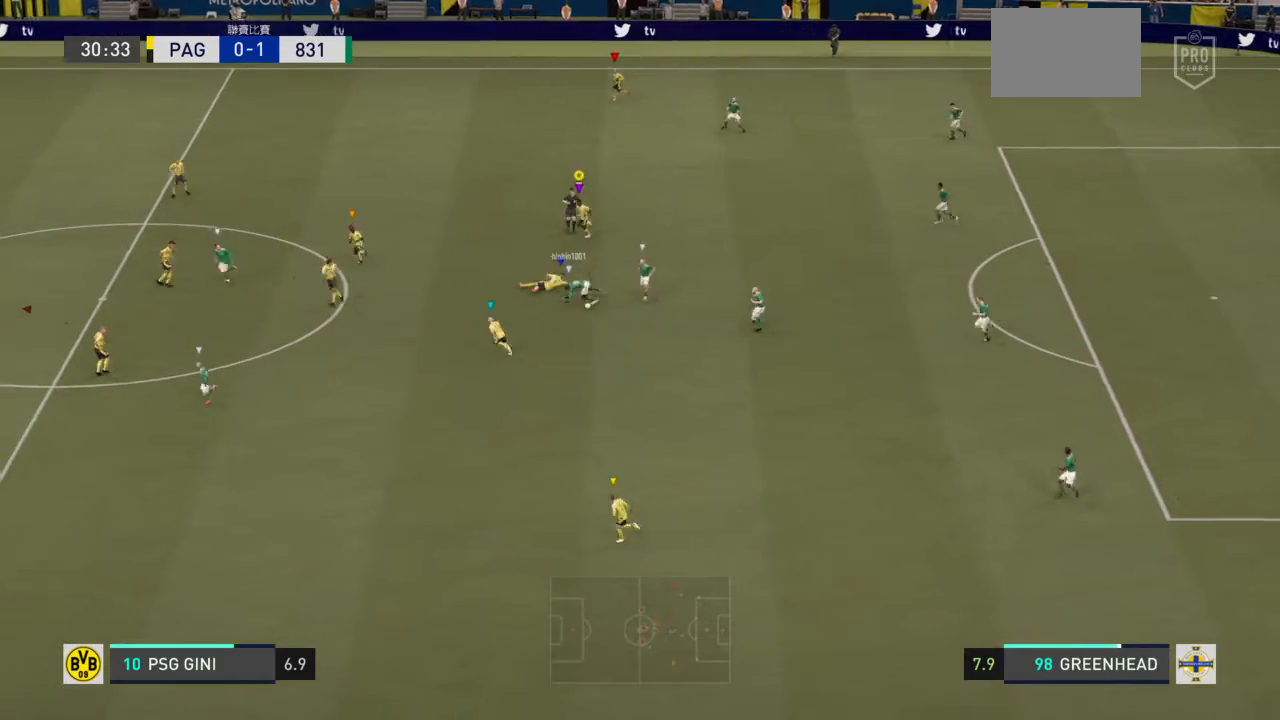
{"buttons": [], "left_stick": "left", "right_stick": "center", "events": []}
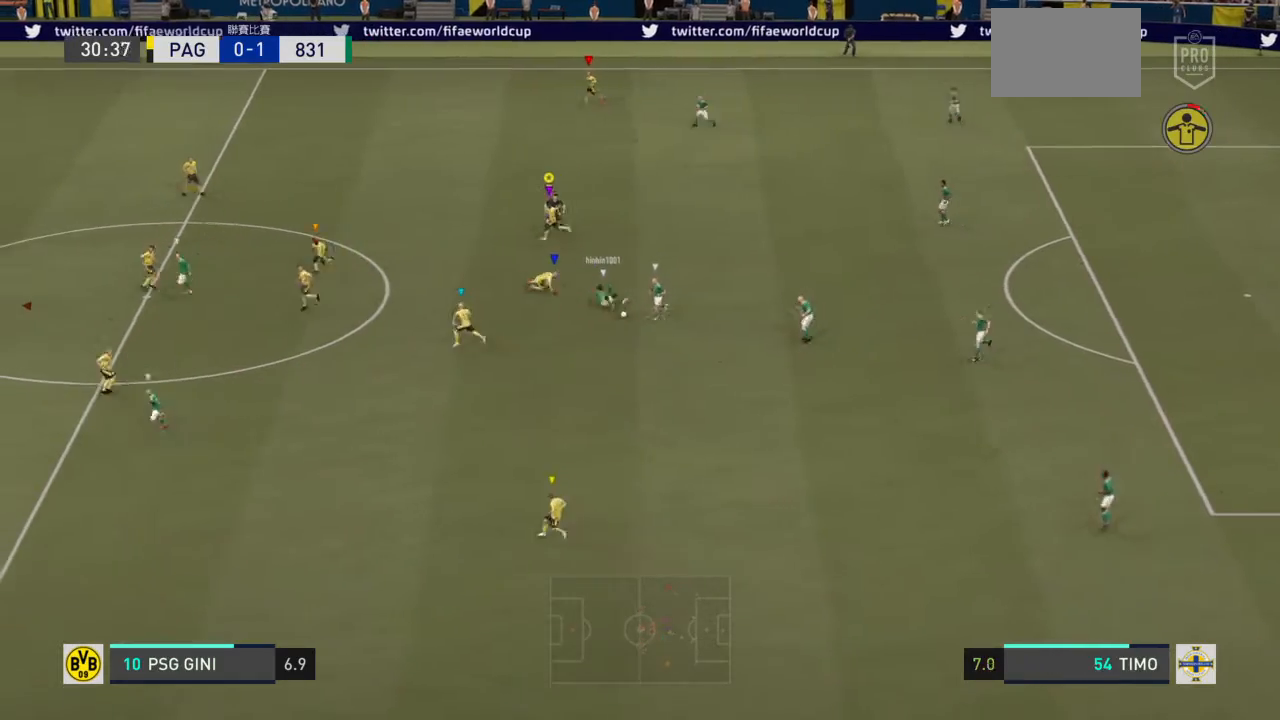
{"buttons": [], "left_stick": "left", "right_stick": "center", "events": []}
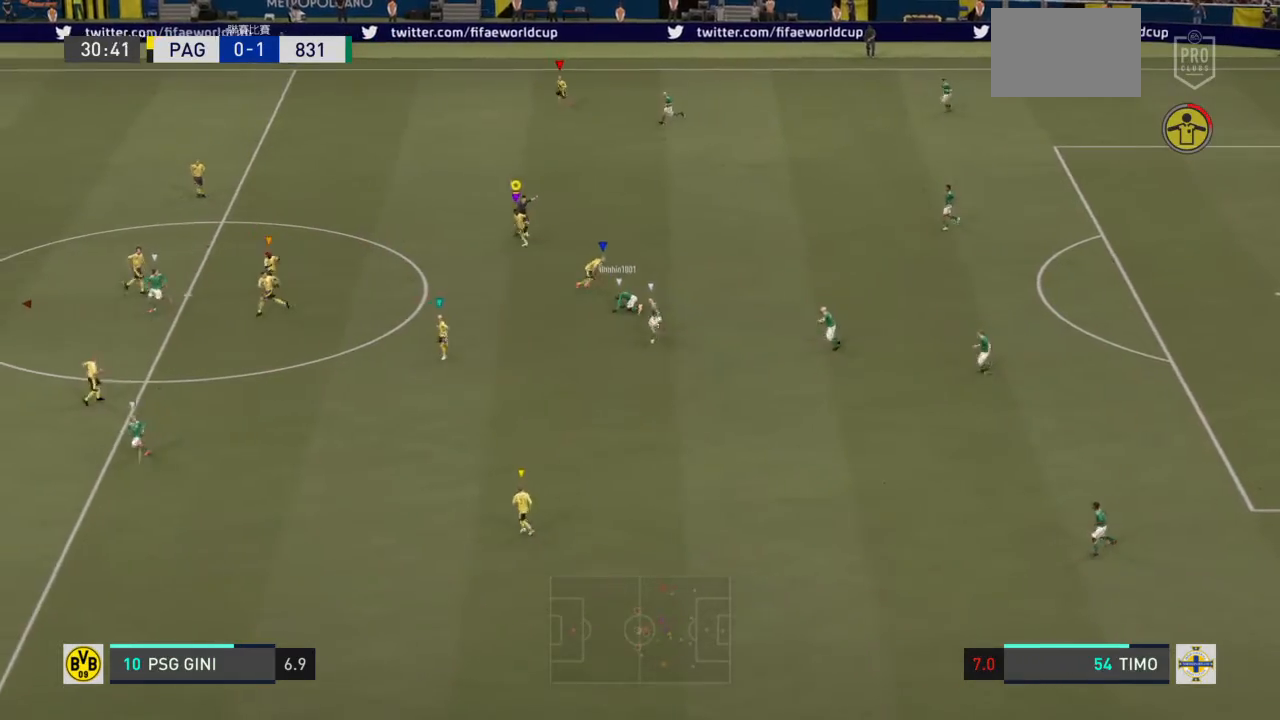
{"buttons": [], "left_stick": "left", "right_stick": "center", "events": []}
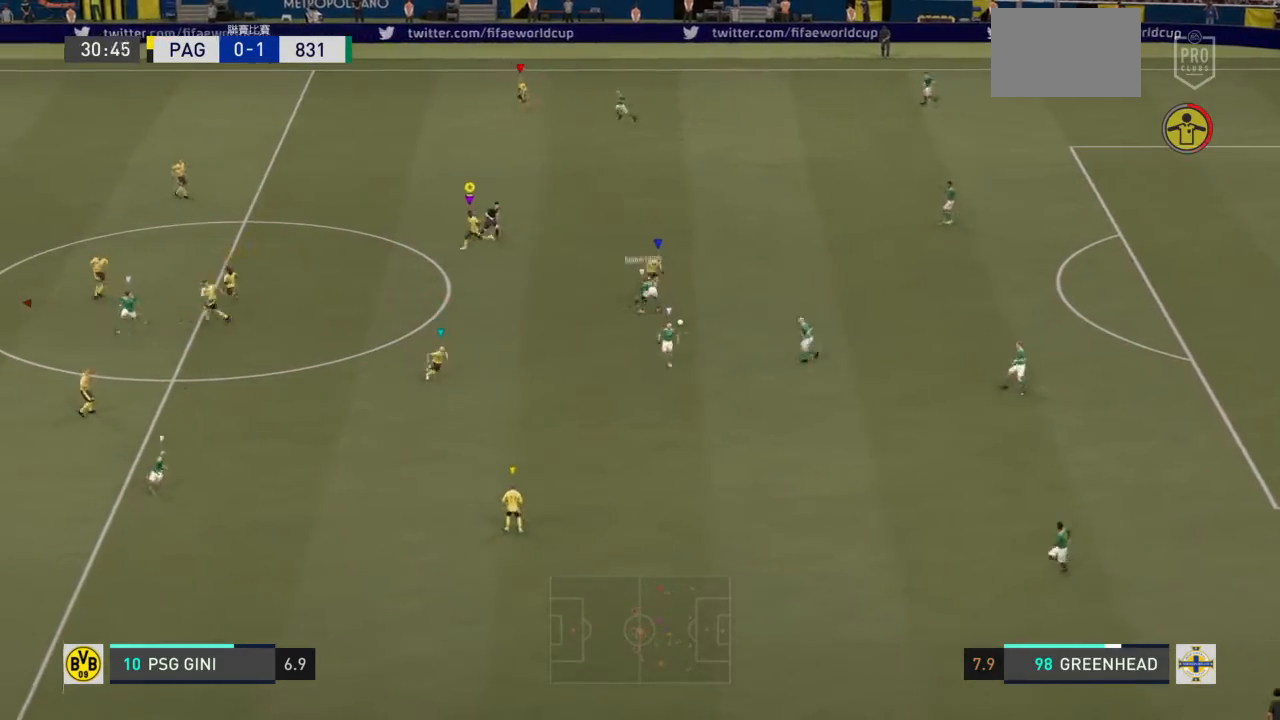
{"buttons": [], "left_stick": "left", "right_stick": "center", "events": []}
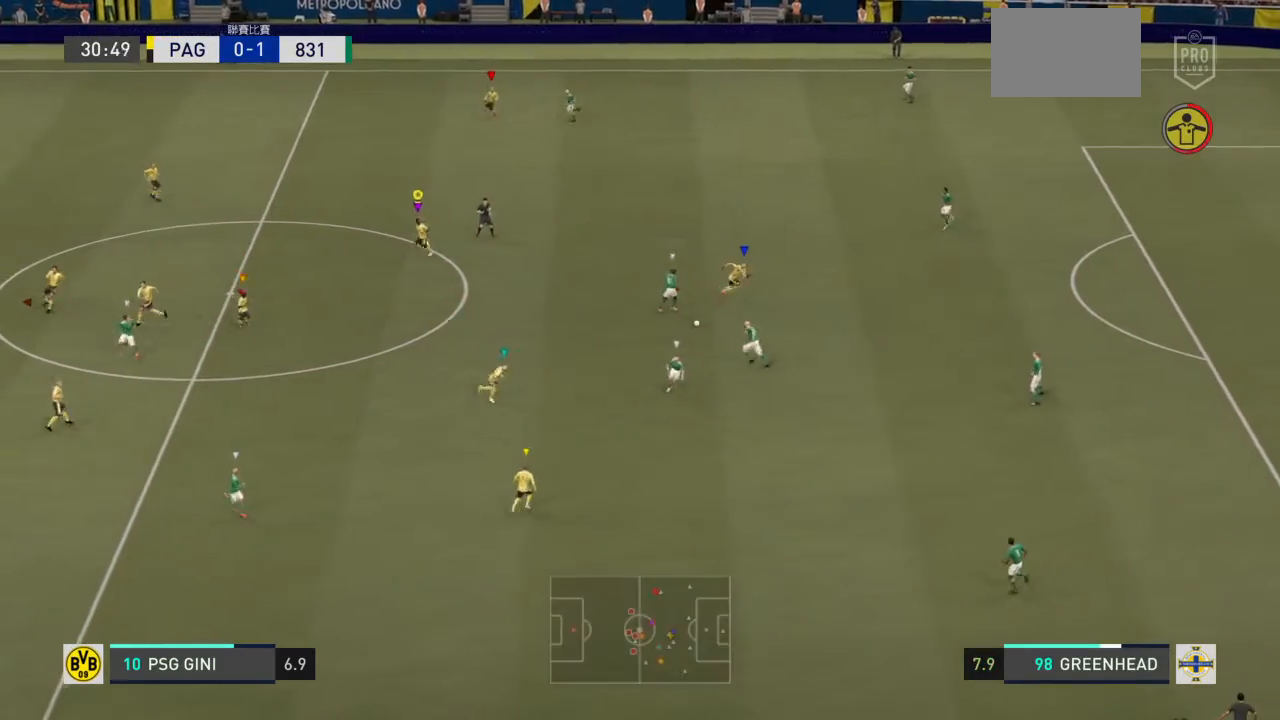
{"buttons": [], "left_stick": "down-left", "right_stick": "center", "events": [[334, "left_stick", "down-left"]]}
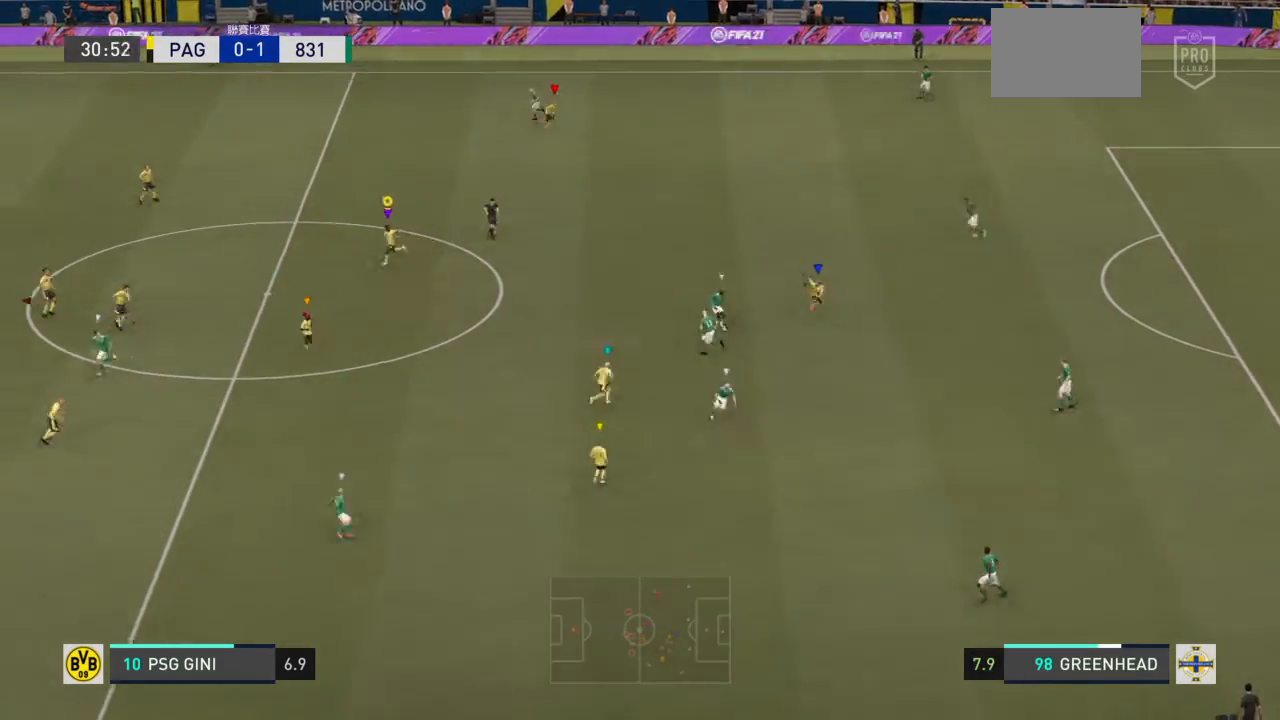
{"buttons": ["L2"], "left_stick": "down", "right_stick": "center", "events": [[100, "left_stick", "down"], [267, "L2", "down"]]}